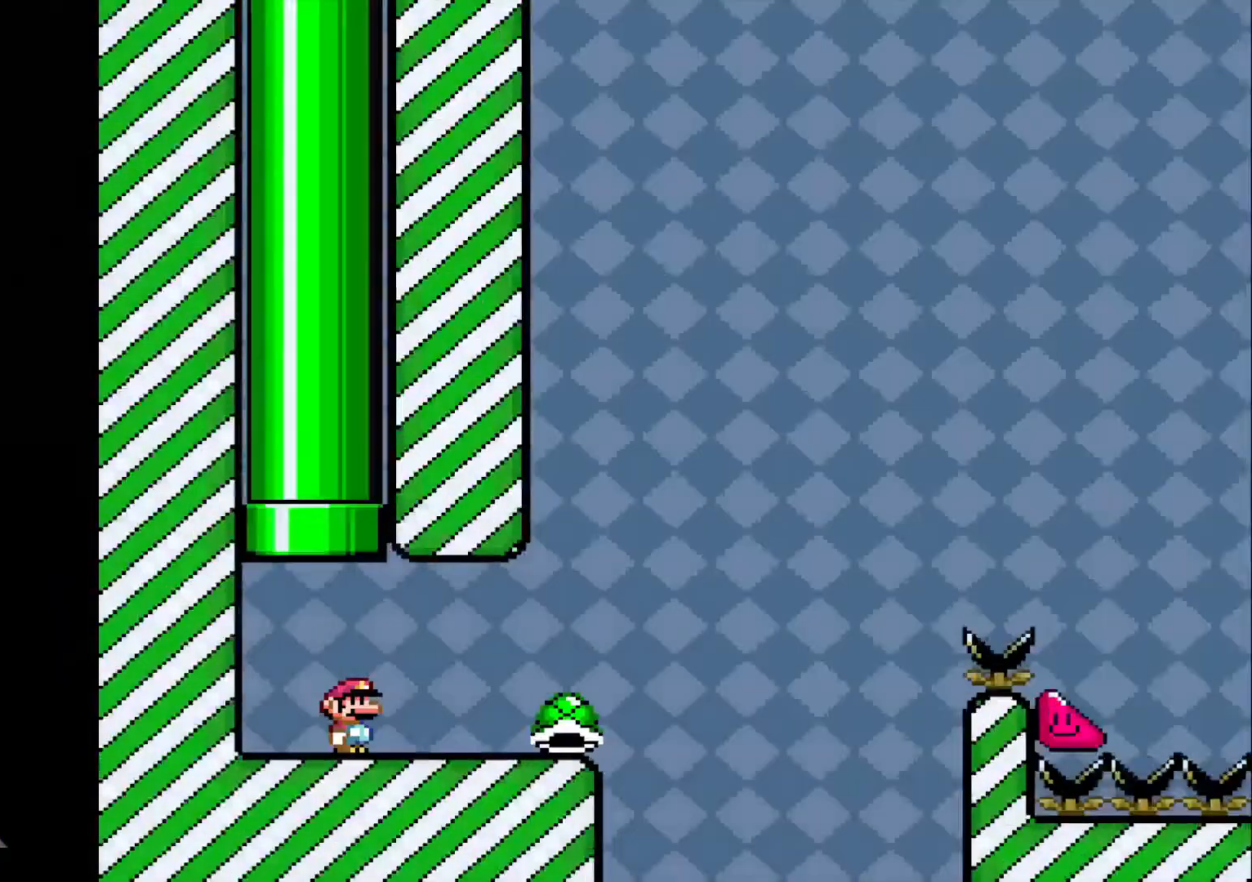
Gameplay with a controller (PlayStation layout); each line is a JSON object with the inputs held at the frame after it. "events" lists button and stick changes between this image and that frame as [ms after this image, input, new state], when the widget could be followed in between. Not read: L2 L3 R2 R3 left_stick right_stick.
{"buttons": [], "events": []}
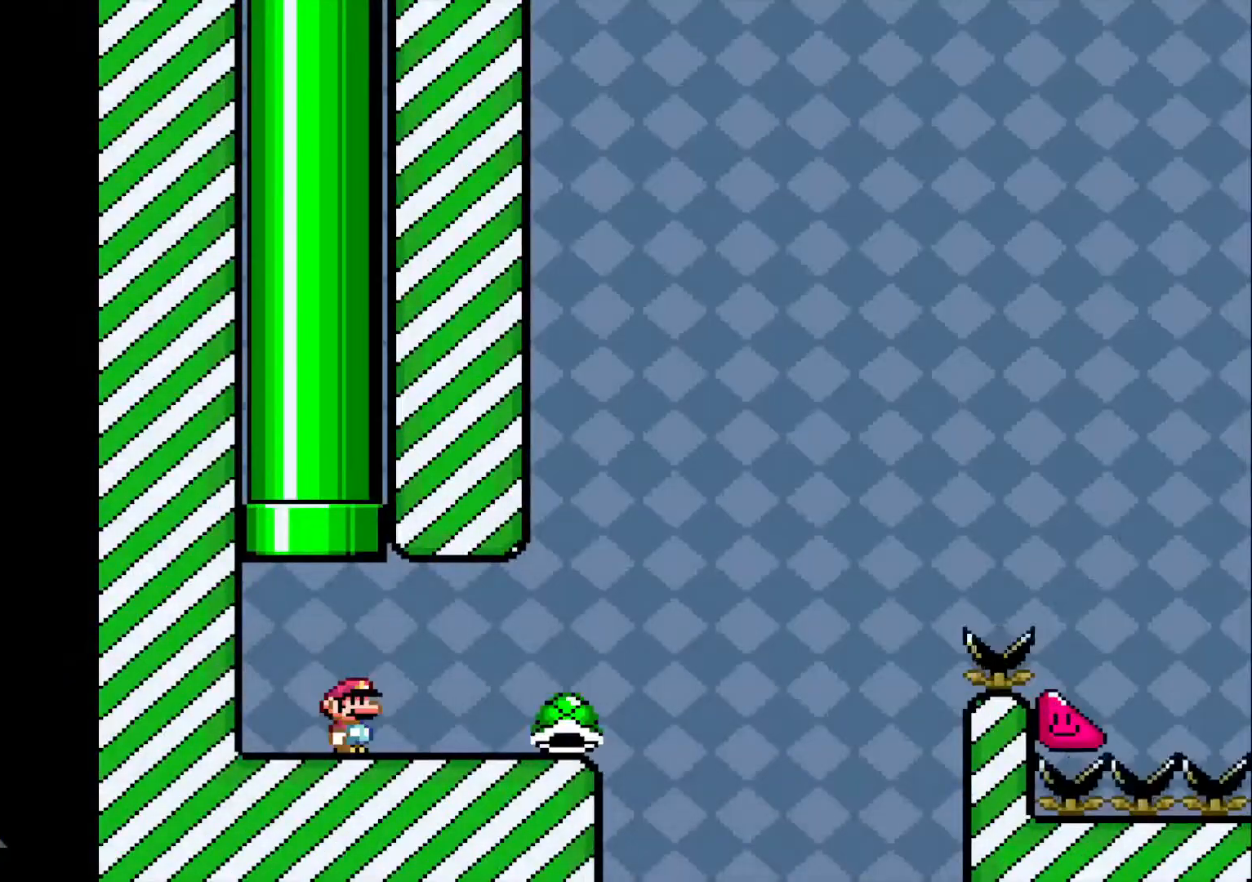
{"buttons": [], "events": []}
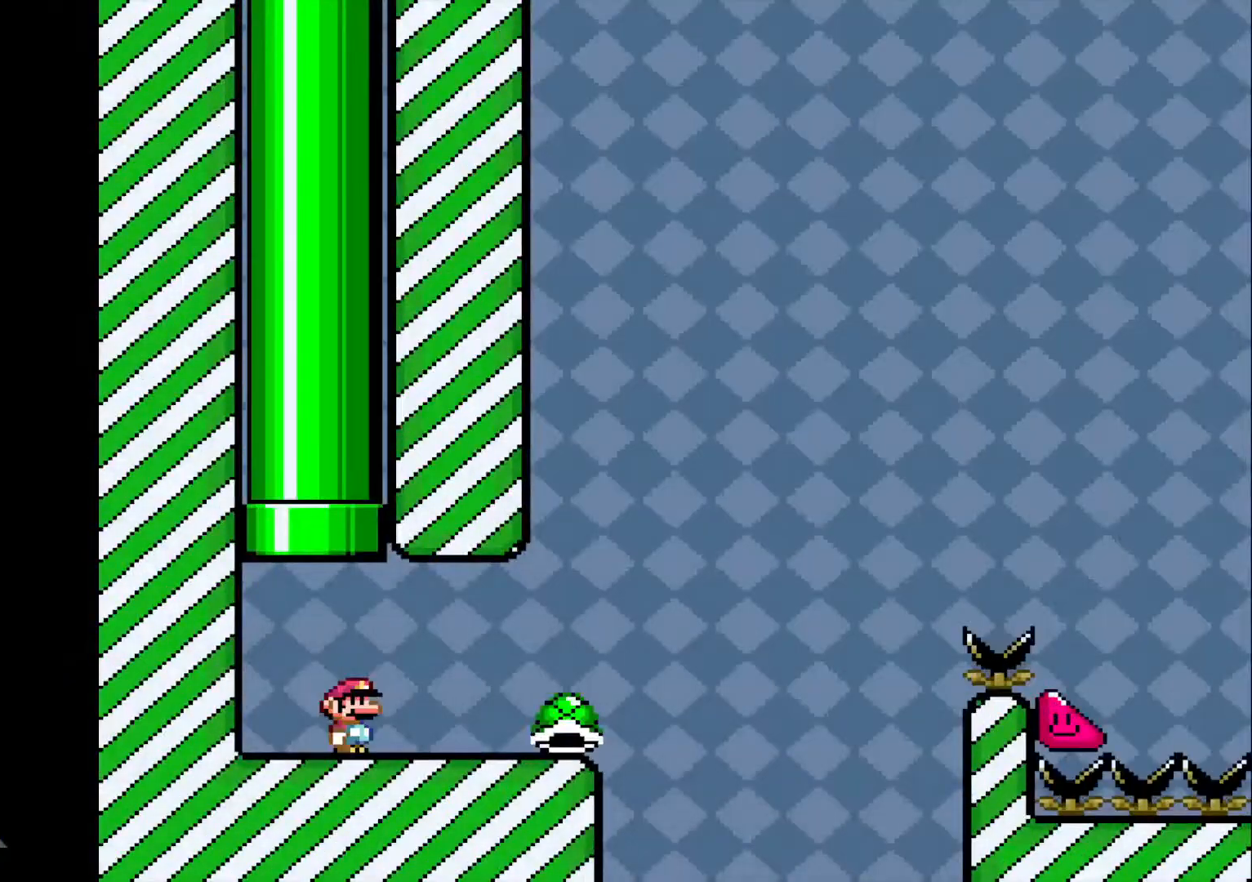
{"buttons": [], "events": []}
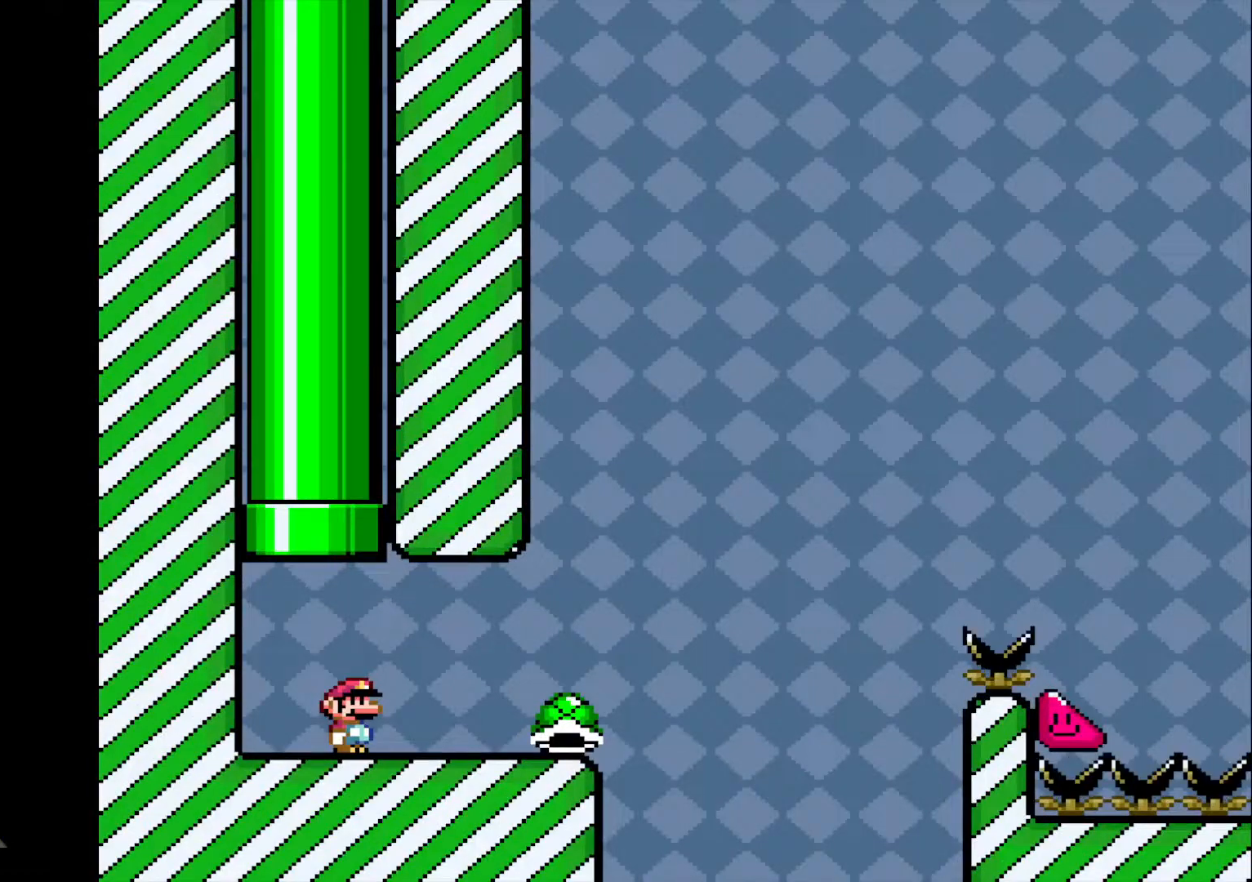
{"buttons": [], "events": []}
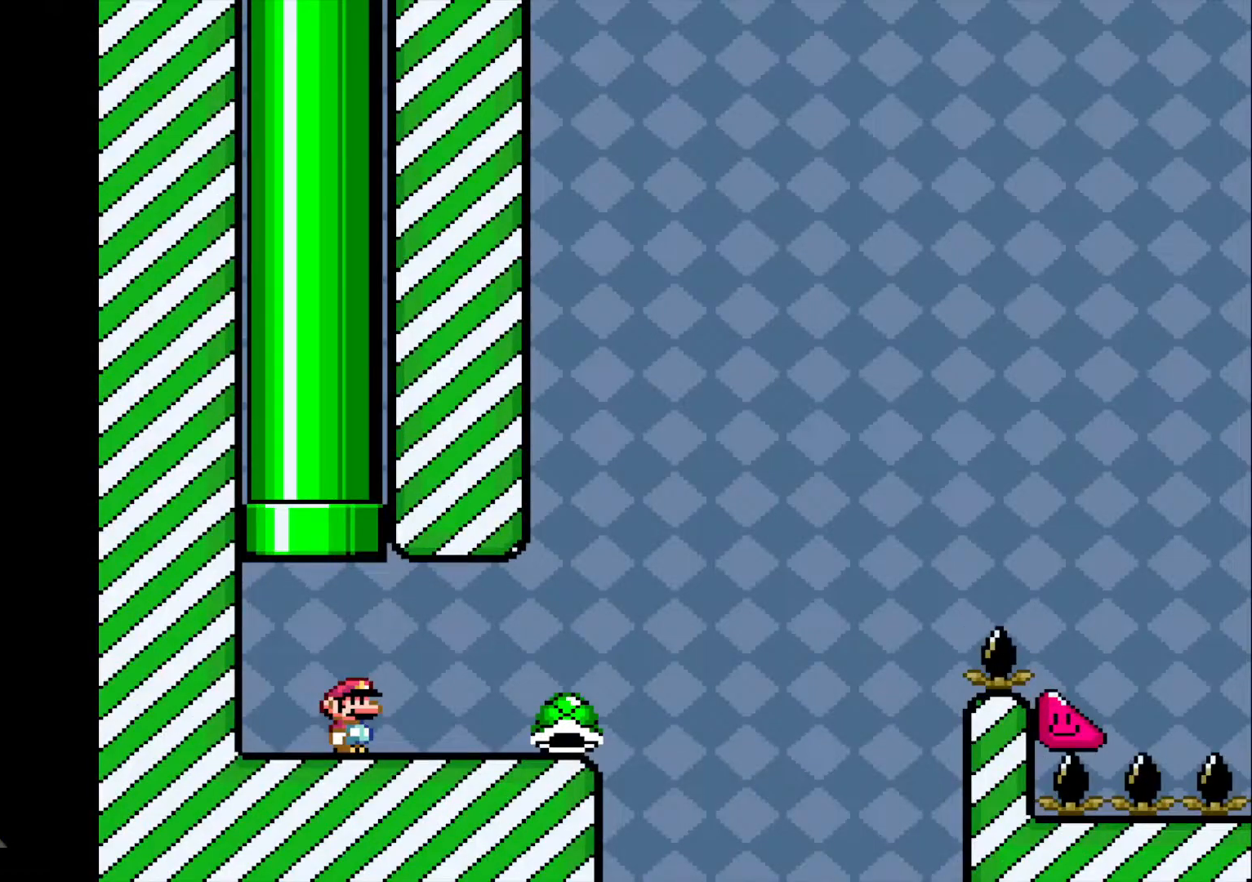
{"buttons": [], "events": []}
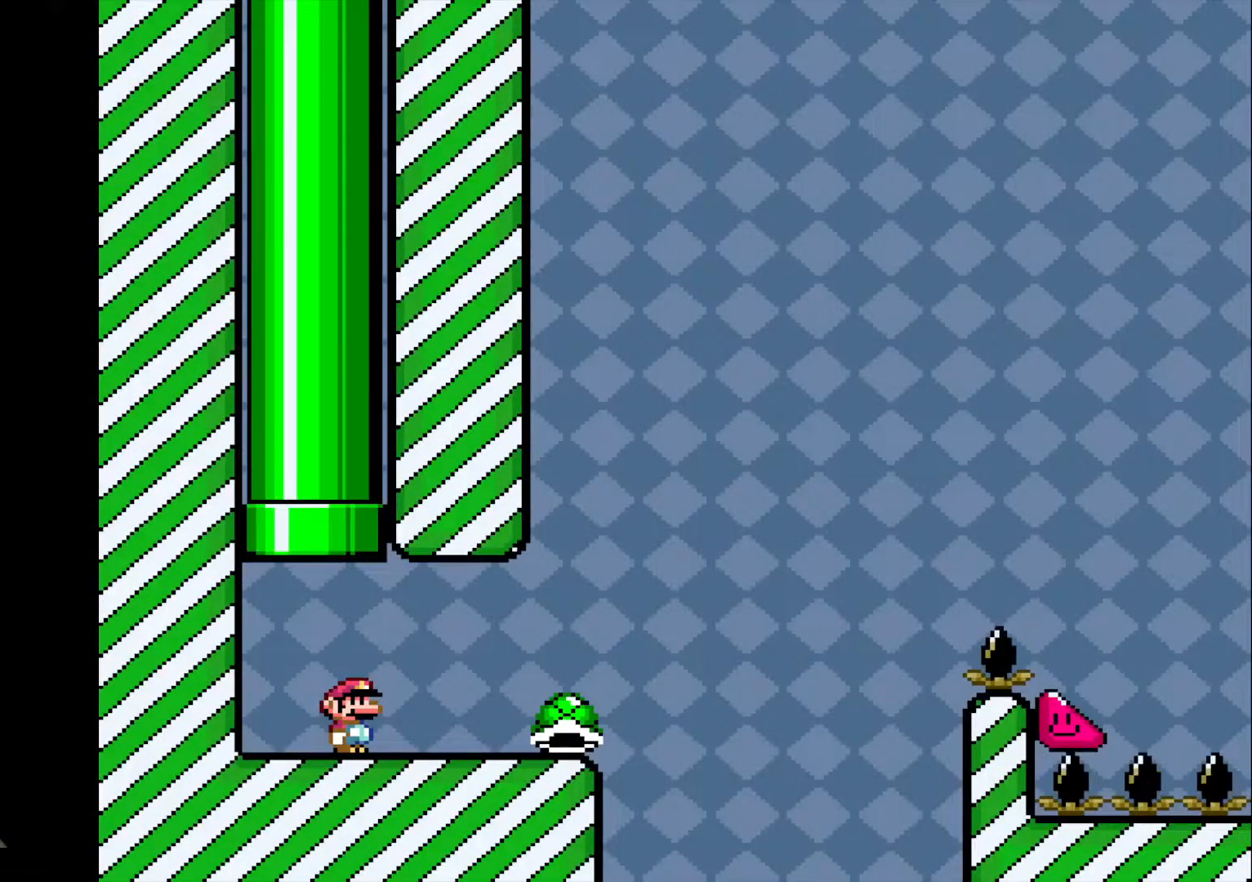
{"buttons": [], "events": []}
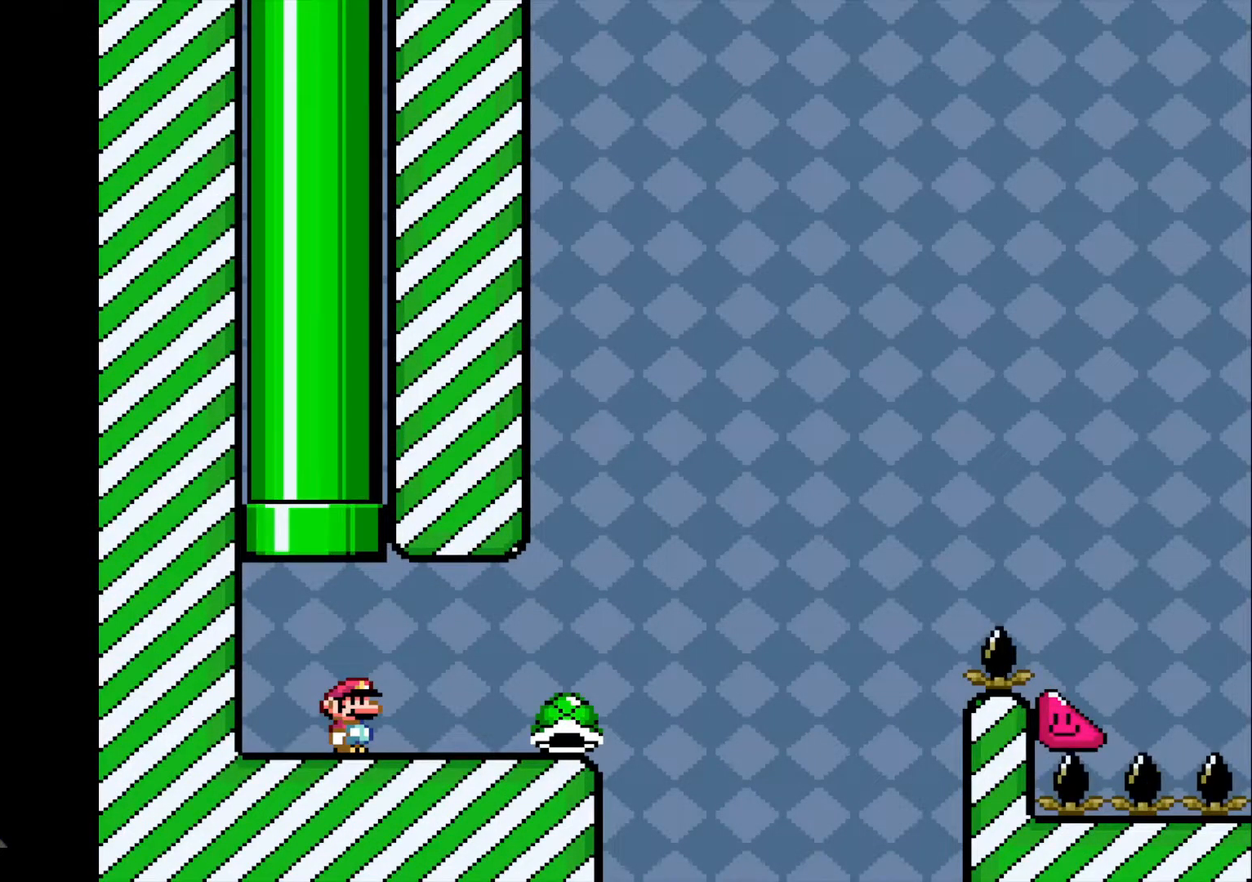
{"buttons": ["R1", "DPAD_RIGHT"], "events": [[67, "DPAD_RIGHT", "down"], [101, "R1", "down"]]}
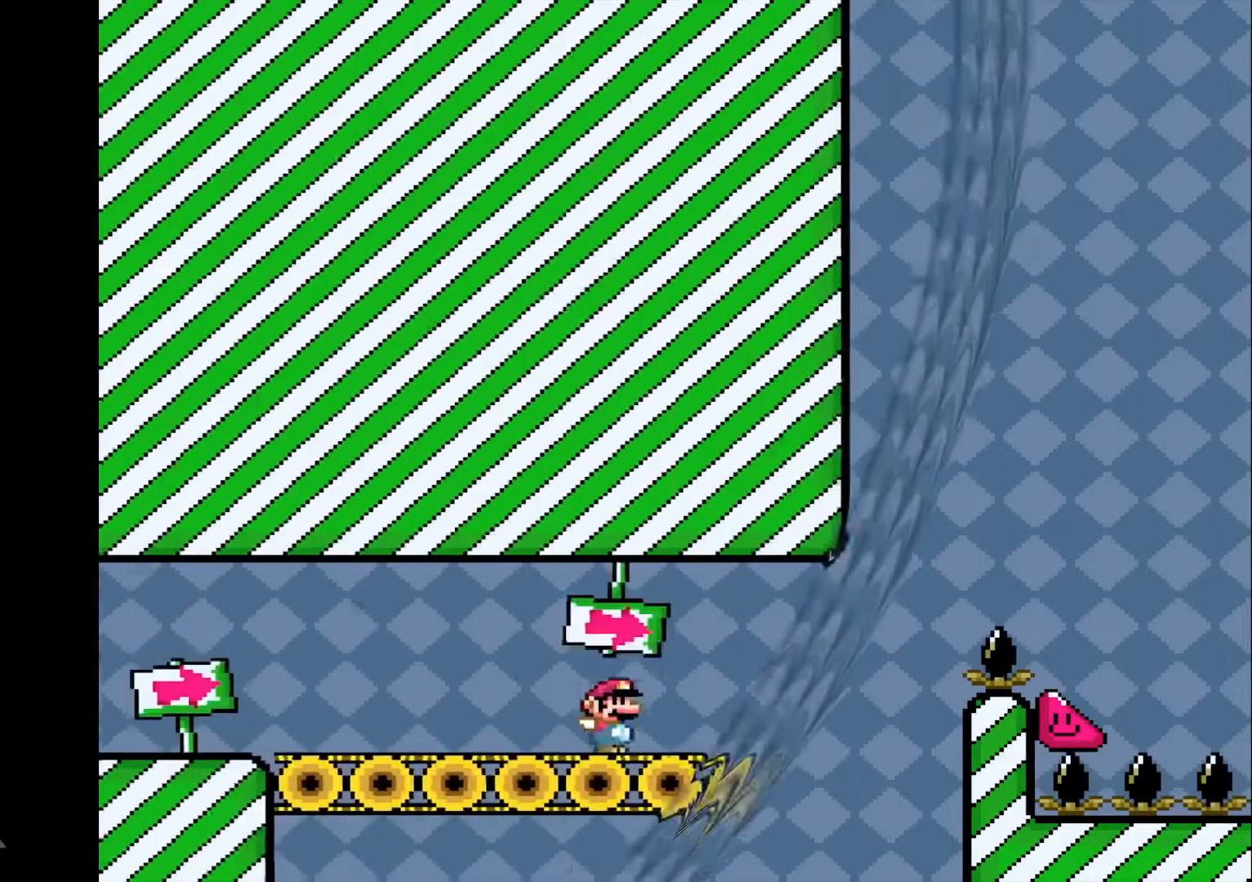
{"buttons": ["CROSS", "R1", "DPAD_RIGHT"], "events": [[234, "CROSS", "down"]]}
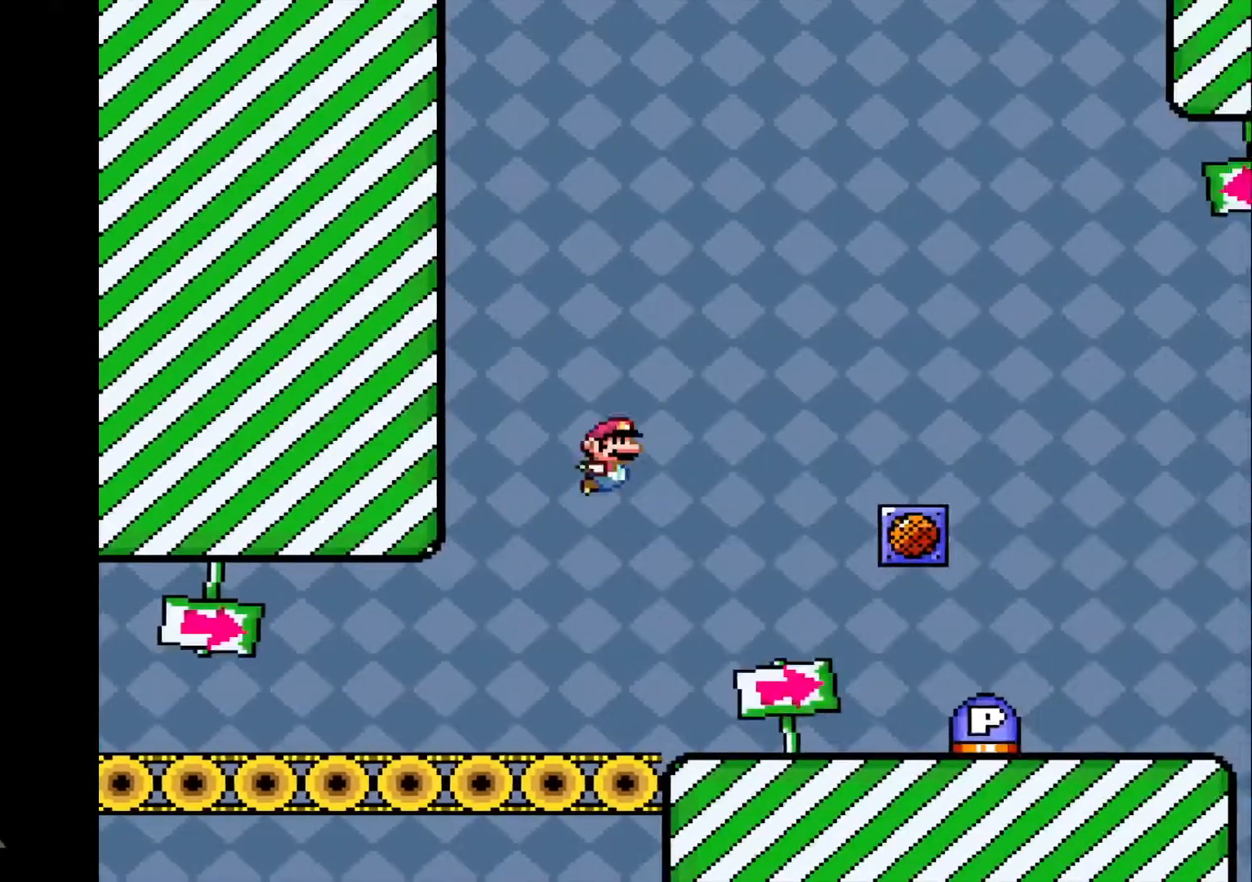
{"buttons": ["R1"], "events": [[267, "DPAD_UP", "down"], [301, "DPAD_LEFT", "down"], [301, "DPAD_RIGHT", "up"], [434, "DPAD_LEFT", "up"], [468, "DPAD_UP", "up"], [501, "CROSS", "up"]]}
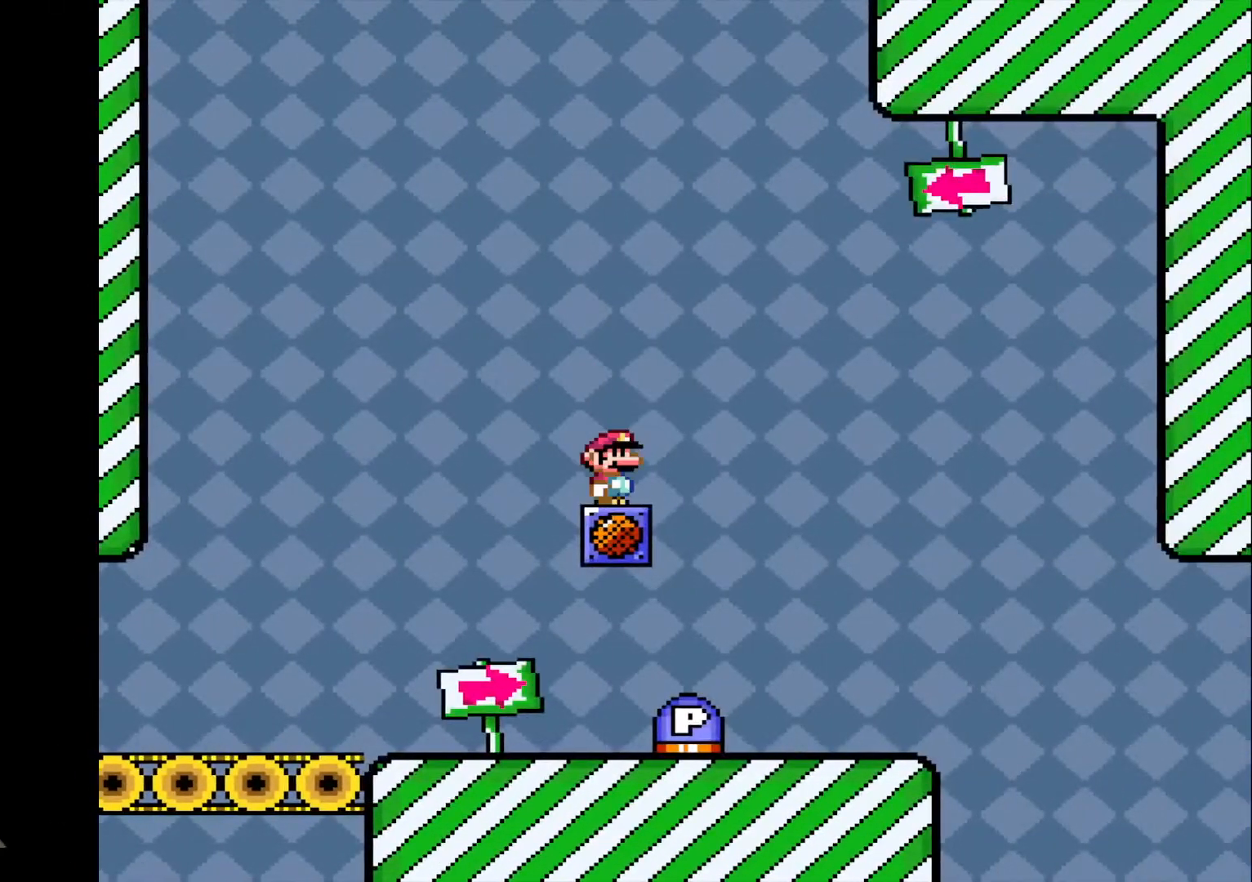
{"buttons": ["R1"], "events": []}
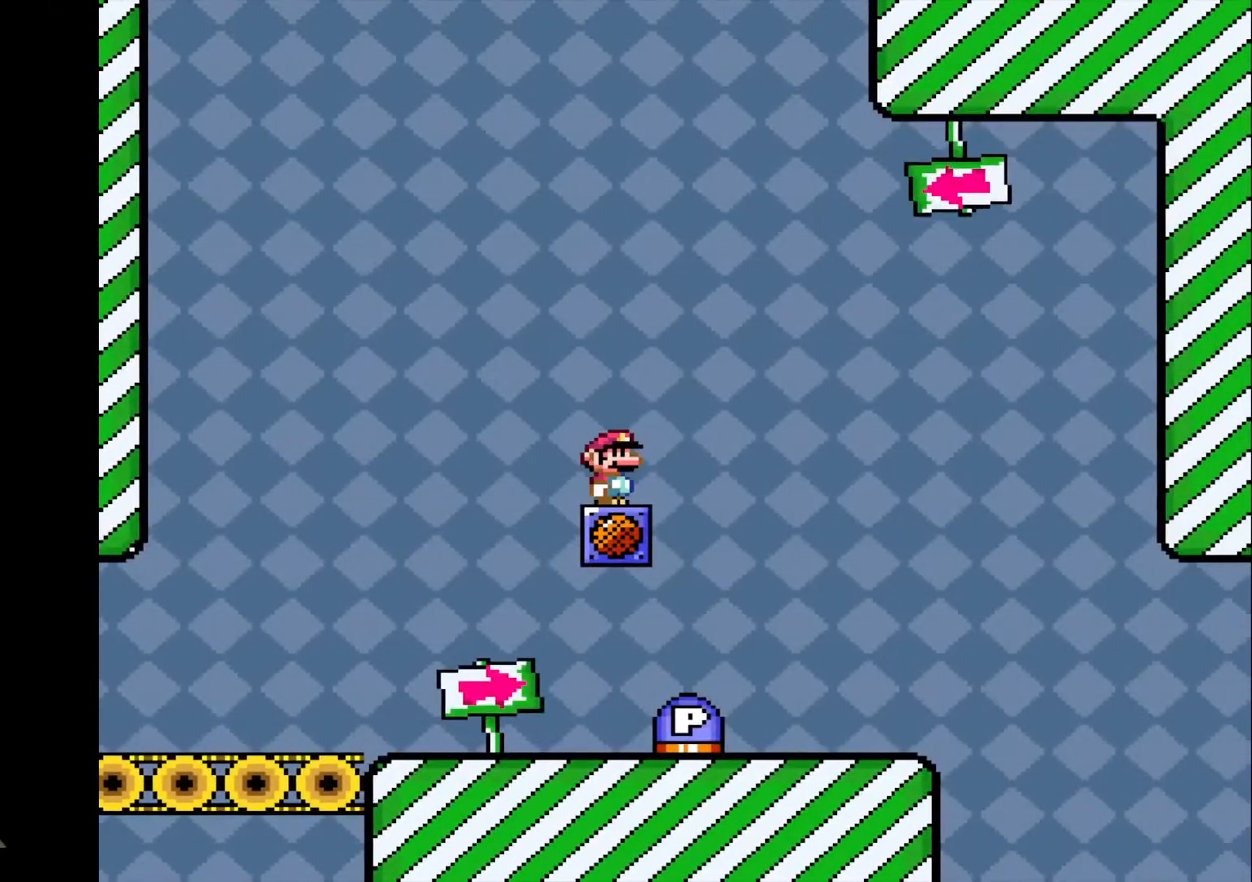
{"buttons": ["R1", "DPAD_RIGHT"], "events": [[67, "DPAD_LEFT", "down"], [367, "DPAD_UP", "down"], [401, "DPAD_LEFT", "up"], [401, "DPAD_RIGHT", "down"], [401, "DPAD_UP", "up"]]}
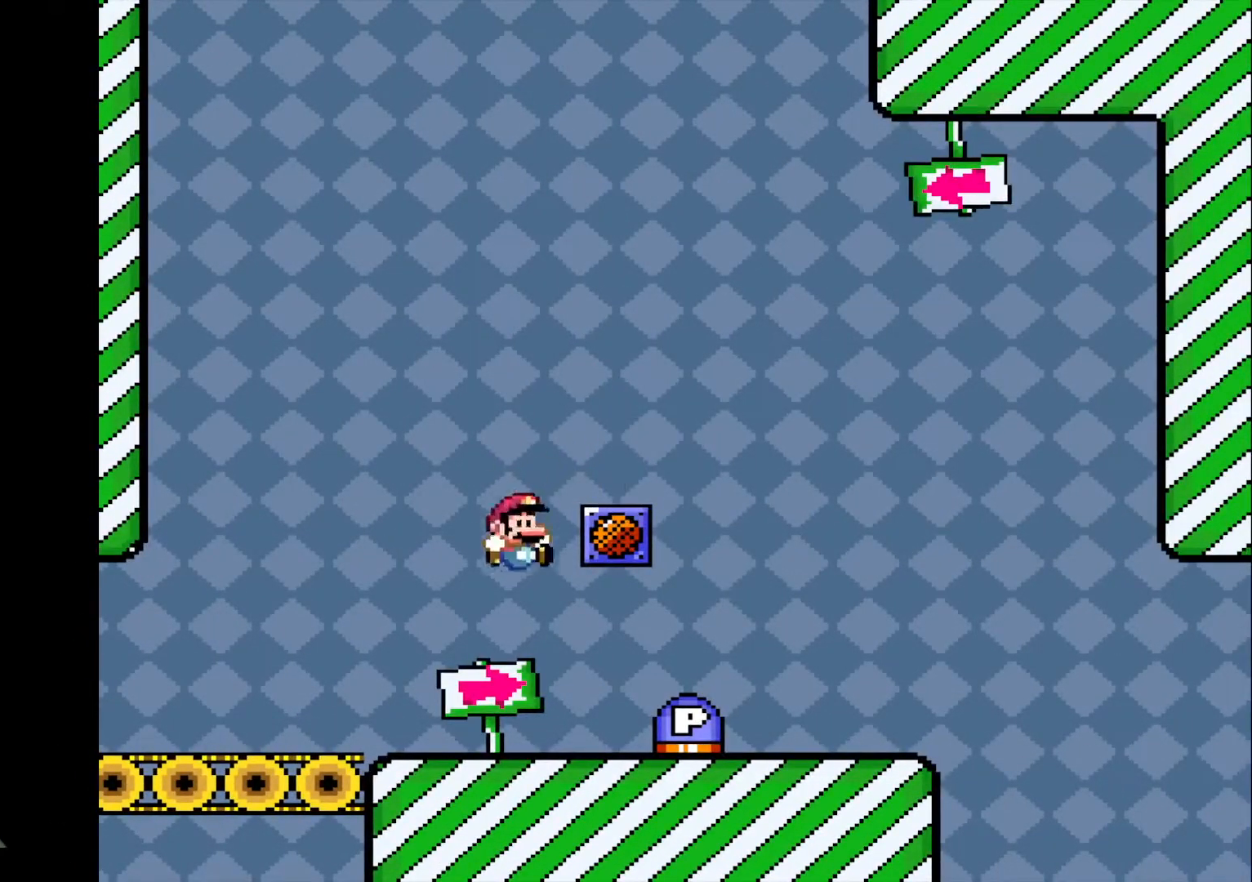
{"buttons": ["CROSS", "R1"], "events": [[67, "DPAD_RIGHT", "up"], [334, "DPAD_RIGHT", "down"], [467, "CROSS", "down"], [500, "DPAD_RIGHT", "up"]]}
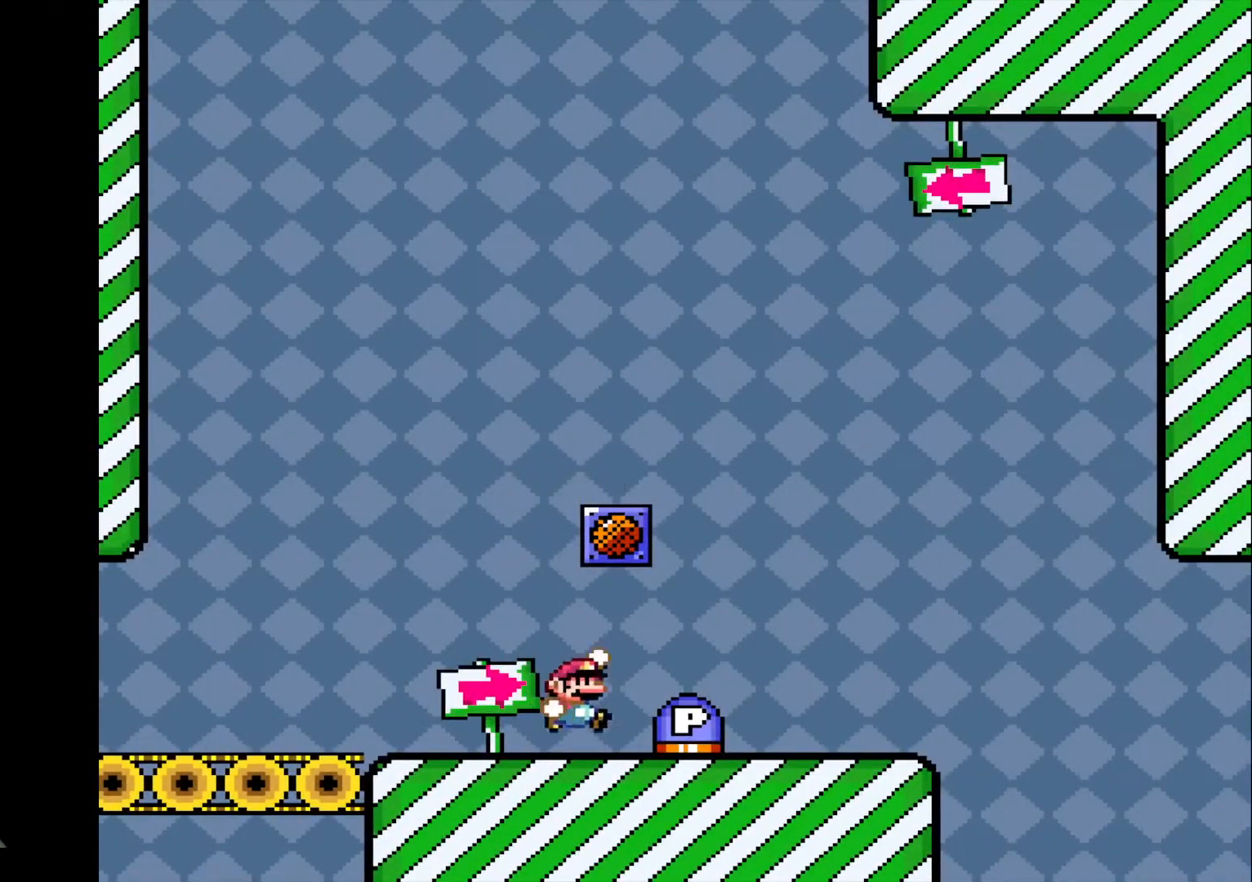
{"buttons": ["R1"], "events": [[34, "DPAD_LEFT", "down"], [167, "CROSS", "up"], [167, "DPAD_LEFT", "up"]]}
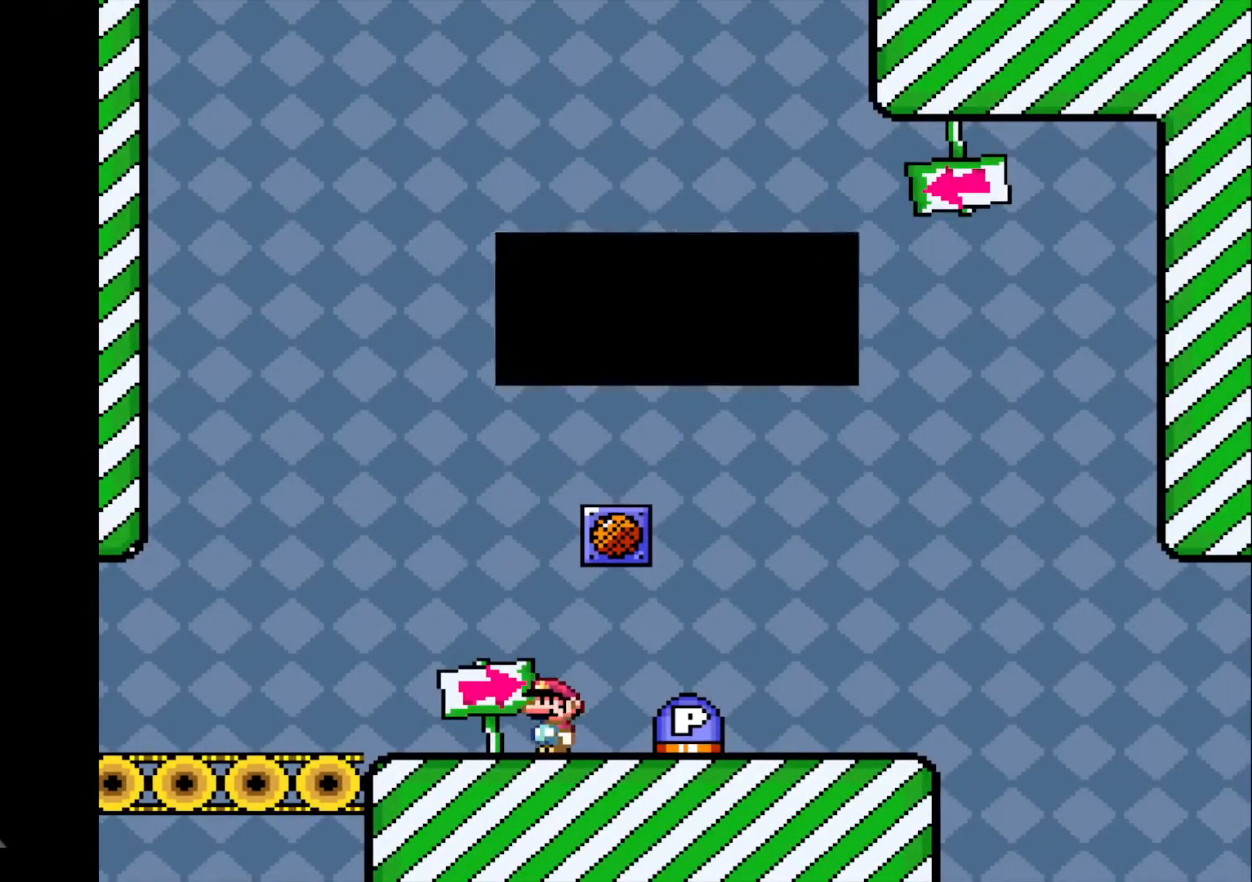
{"buttons": [], "events": [[100, "R1", "up"]]}
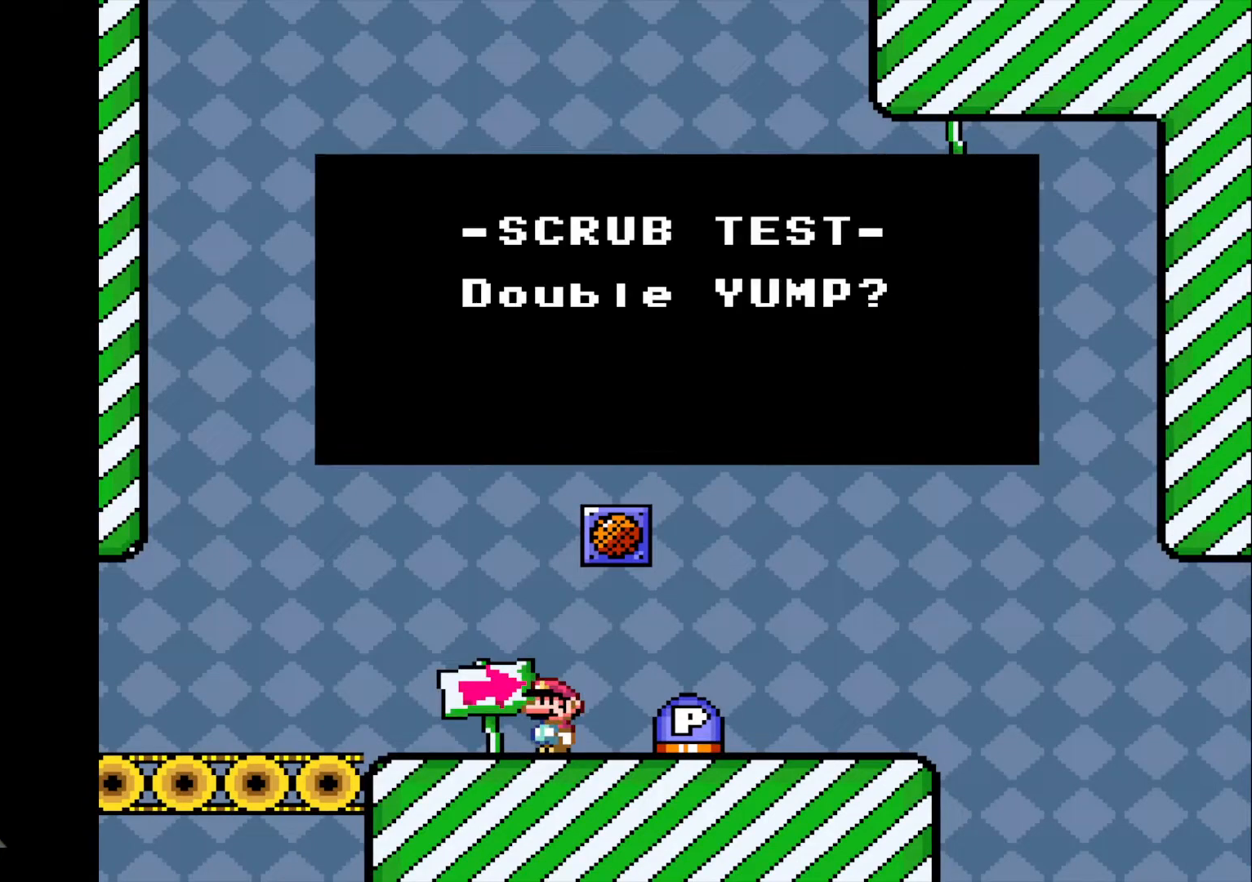
{"buttons": [], "events": []}
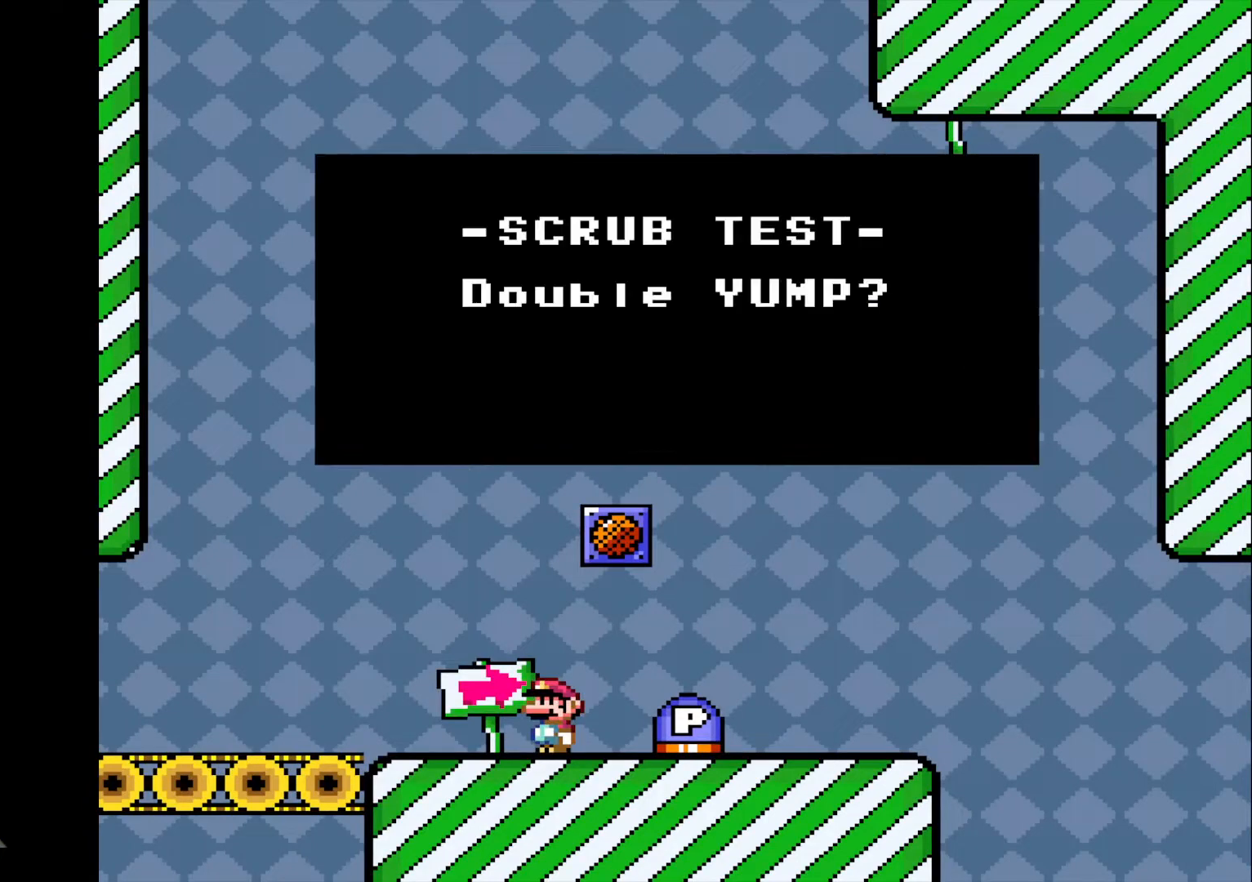
{"buttons": [], "events": []}
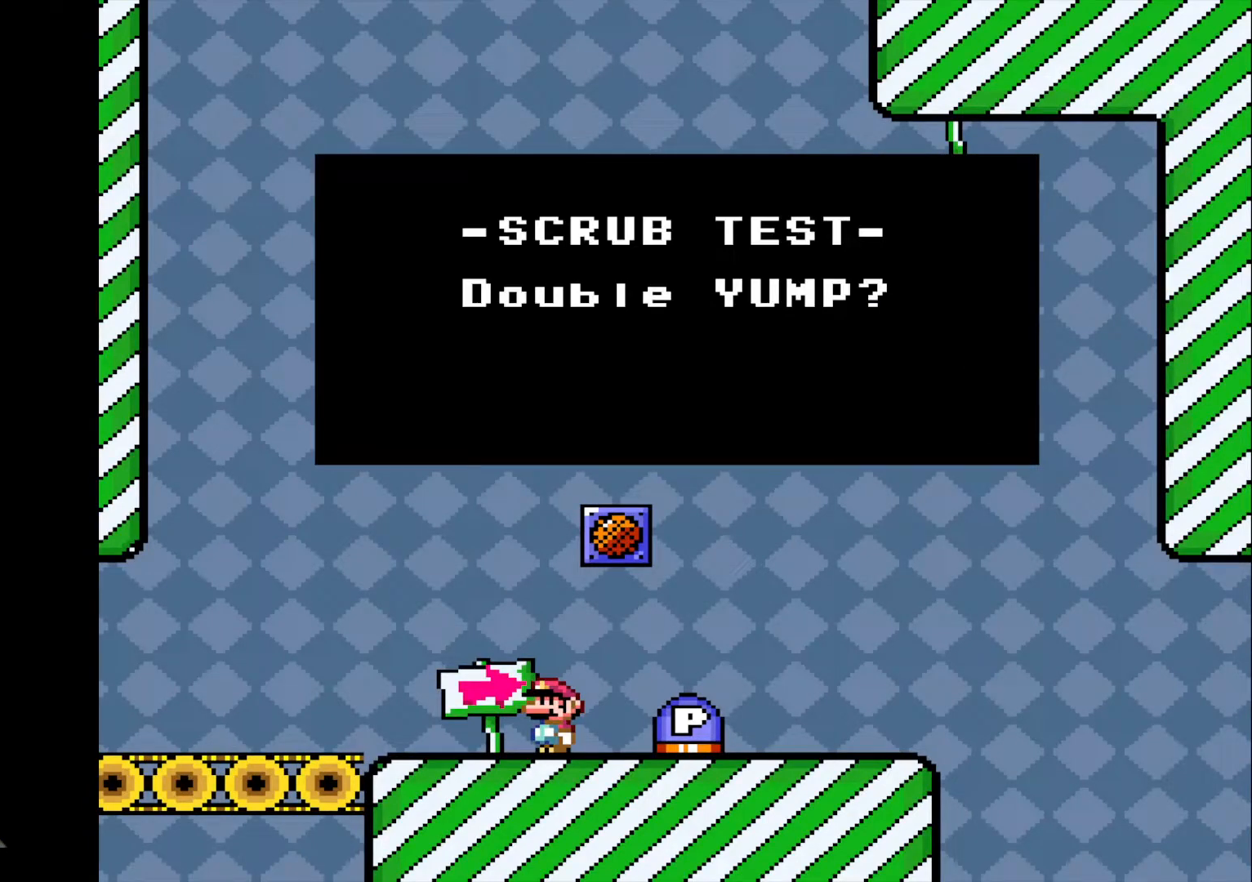
{"buttons": [], "events": []}
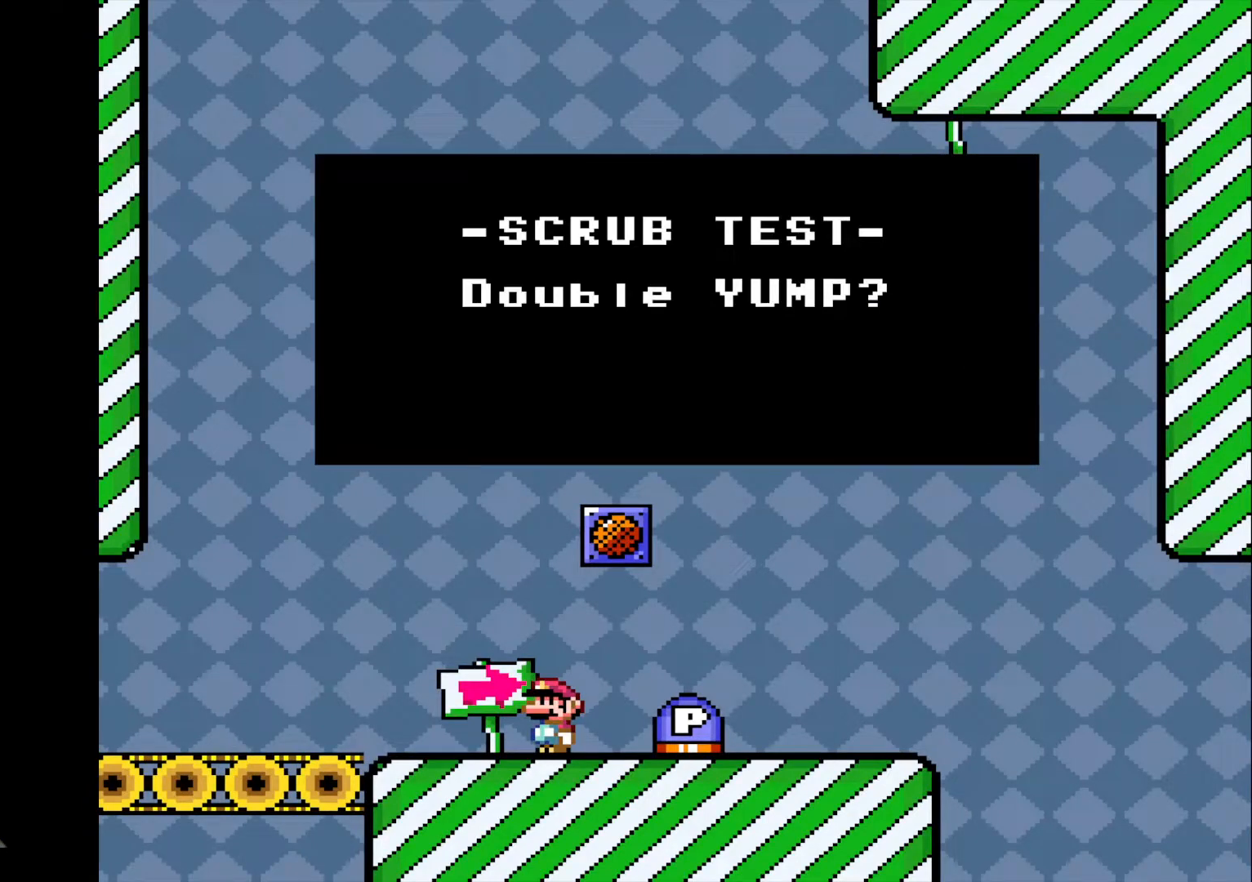
{"buttons": [], "events": []}
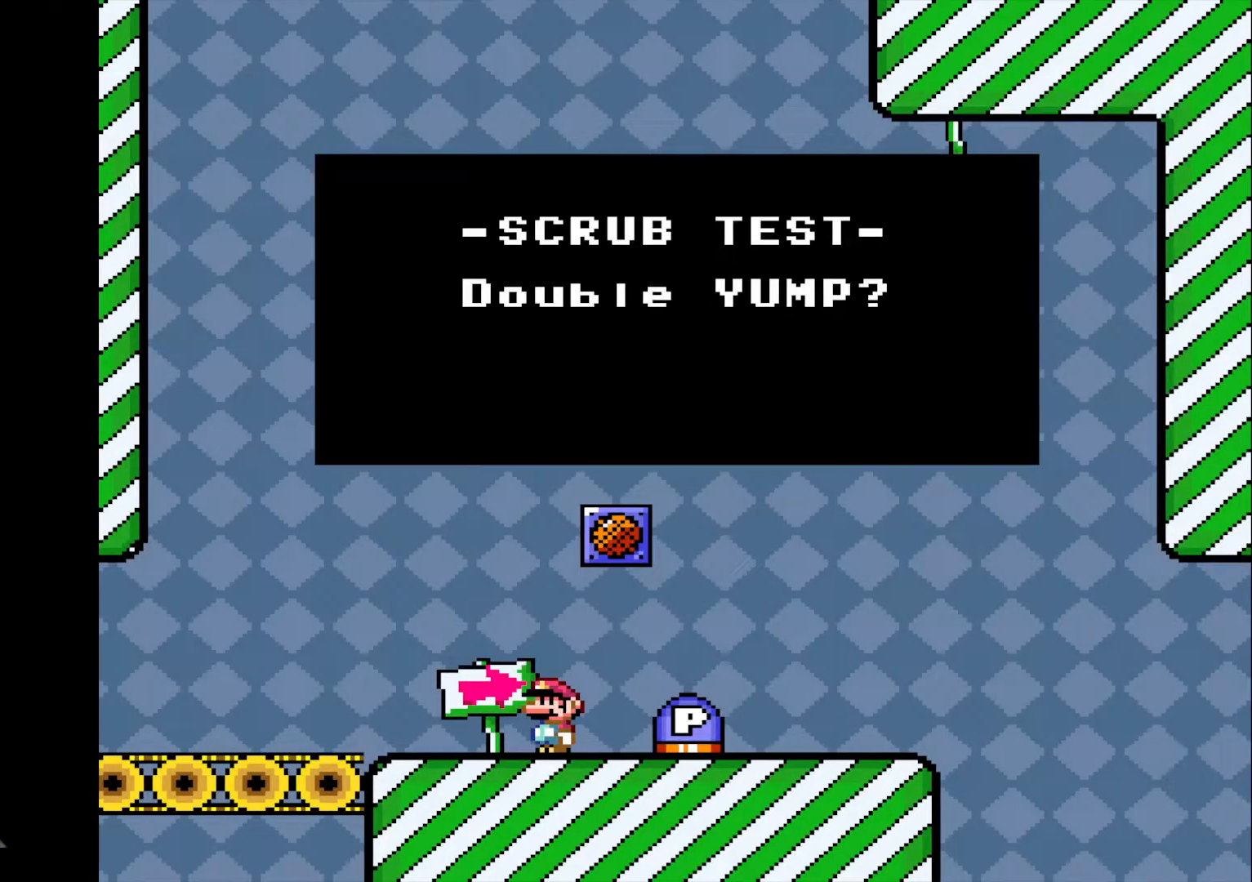
{"buttons": [], "events": []}
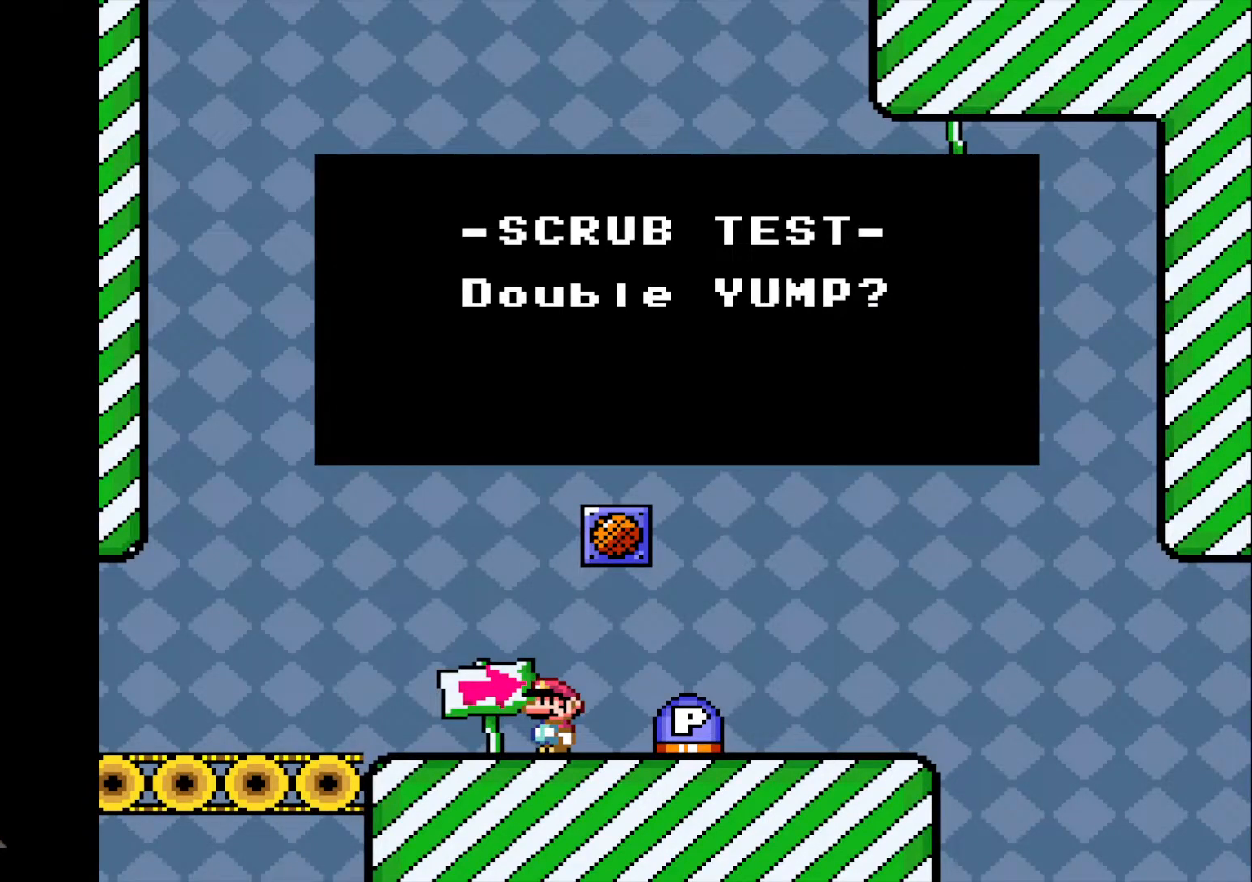
{"buttons": ["R1"], "events": [[467, "R1", "down"]]}
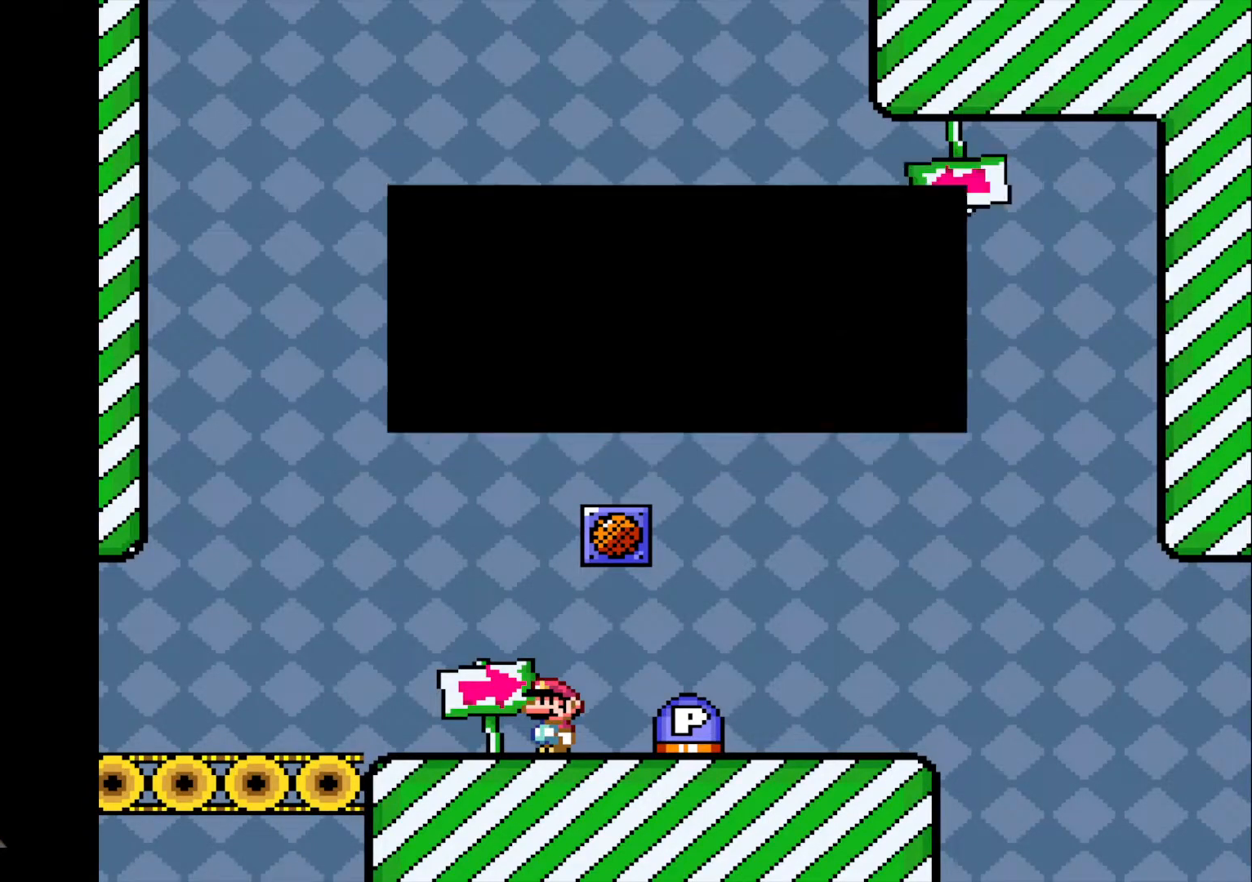
{"buttons": ["R1"], "events": [[301, "R1", "up"], [501, "R1", "down"]]}
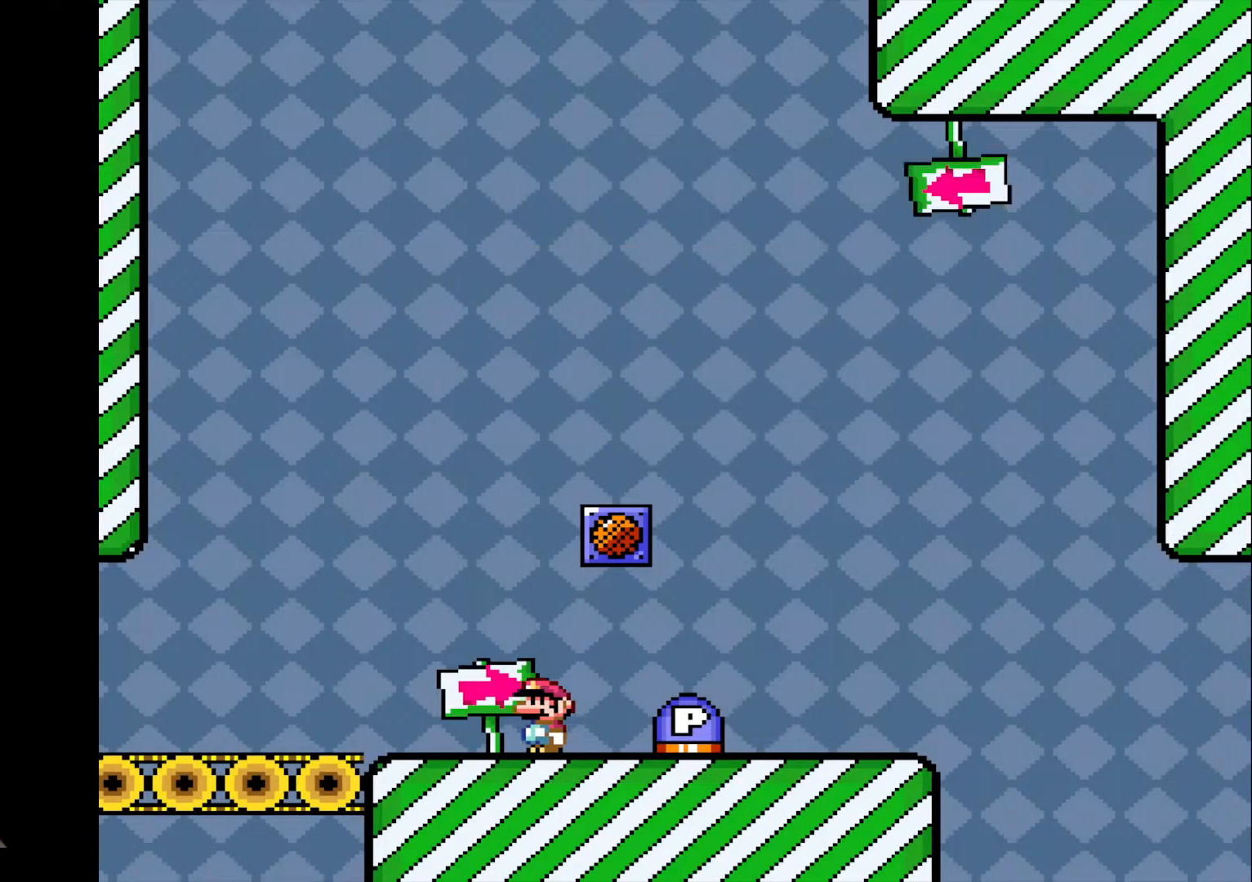
{"buttons": ["R1", "DPAD_RIGHT"], "events": [[33, "DPAD_RIGHT", "down"]]}
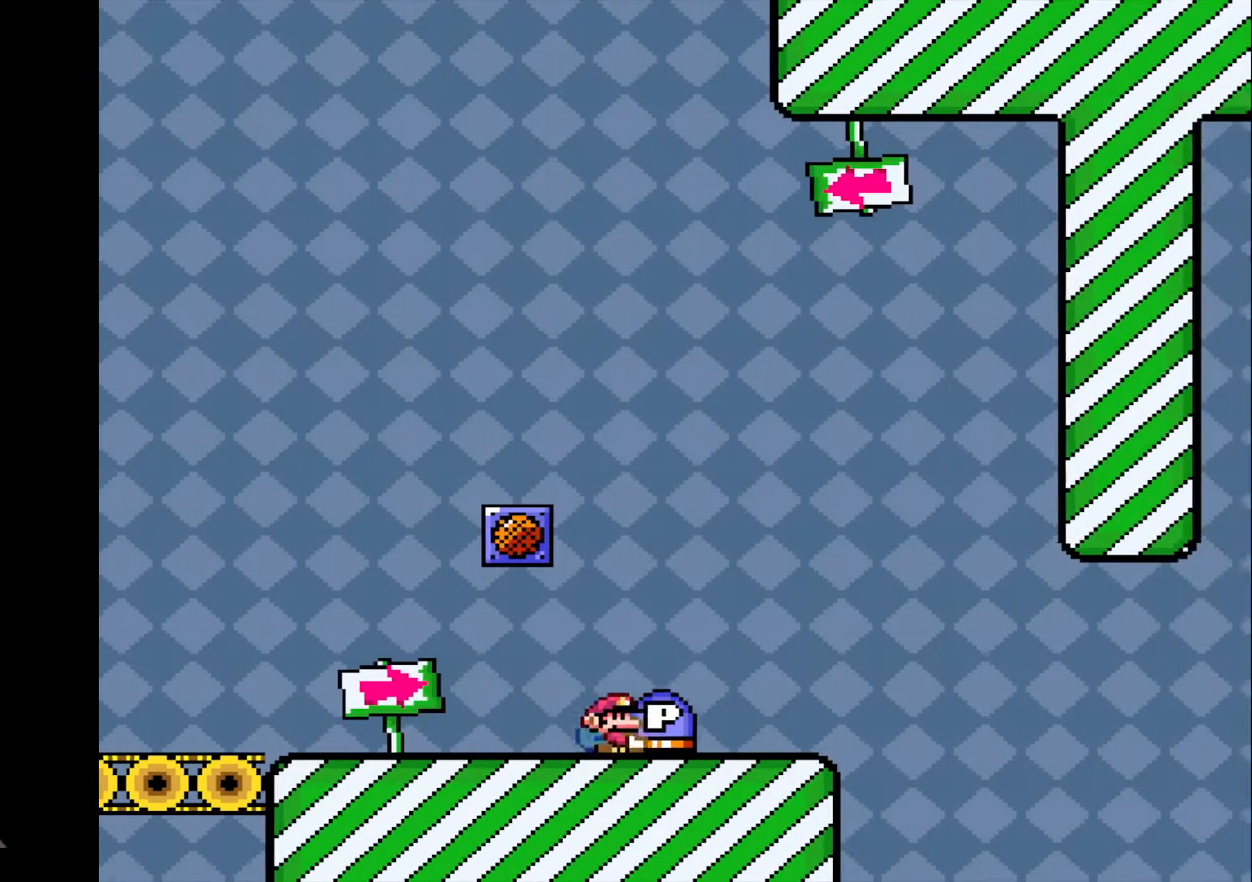
{"buttons": ["R1", "DPAD_RIGHT"], "events": [[34, "DPAD_RIGHT", "up"], [34, "DPAD_UP", "down"], [67, "DPAD_LEFT", "down"], [67, "DPAD_UP", "up"], [201, "DPAD_LEFT", "up"], [401, "DPAD_RIGHT", "down"]]}
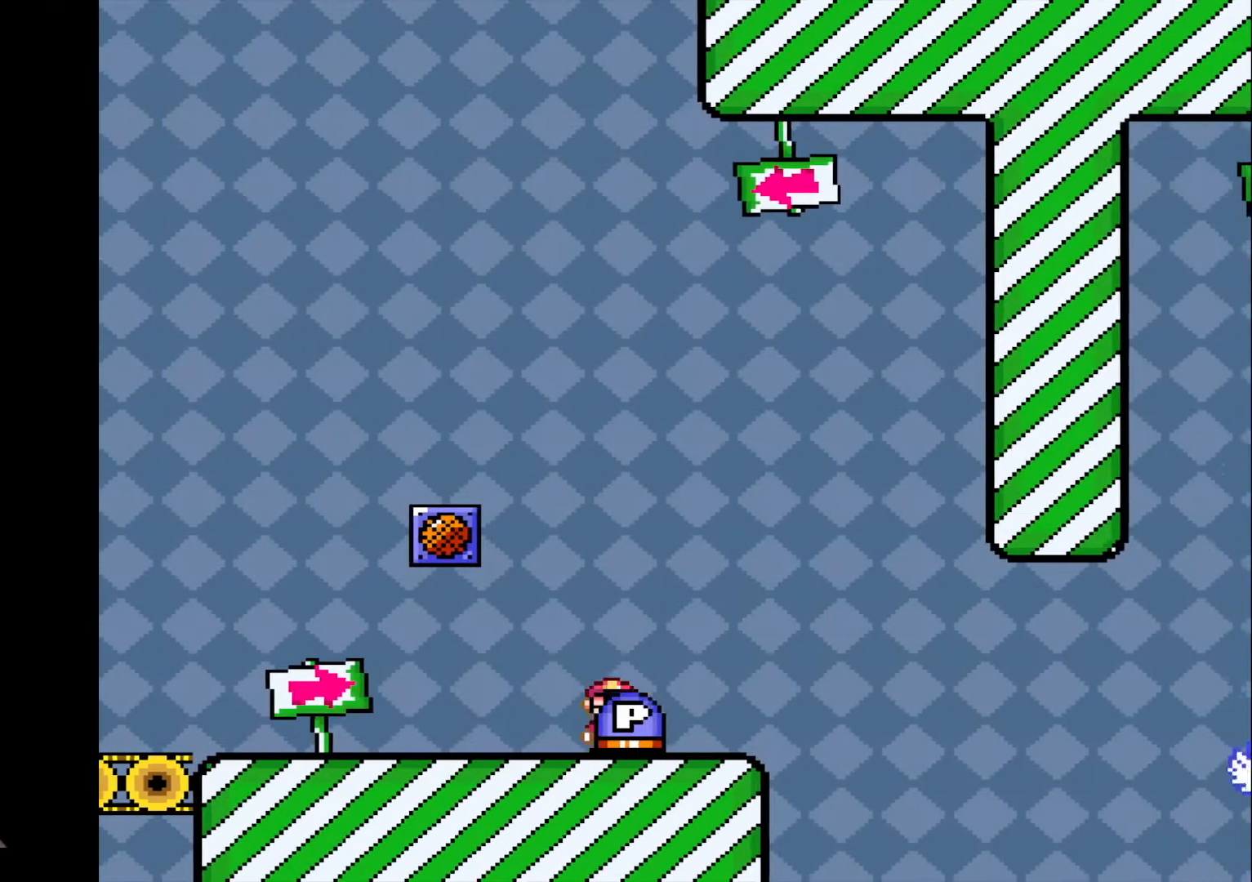
{"buttons": ["CROSS", "R1", "DPAD_LEFT"], "events": [[167, "CROSS", "down"], [334, "DPAD_LEFT", "down"], [334, "DPAD_RIGHT", "up"]]}
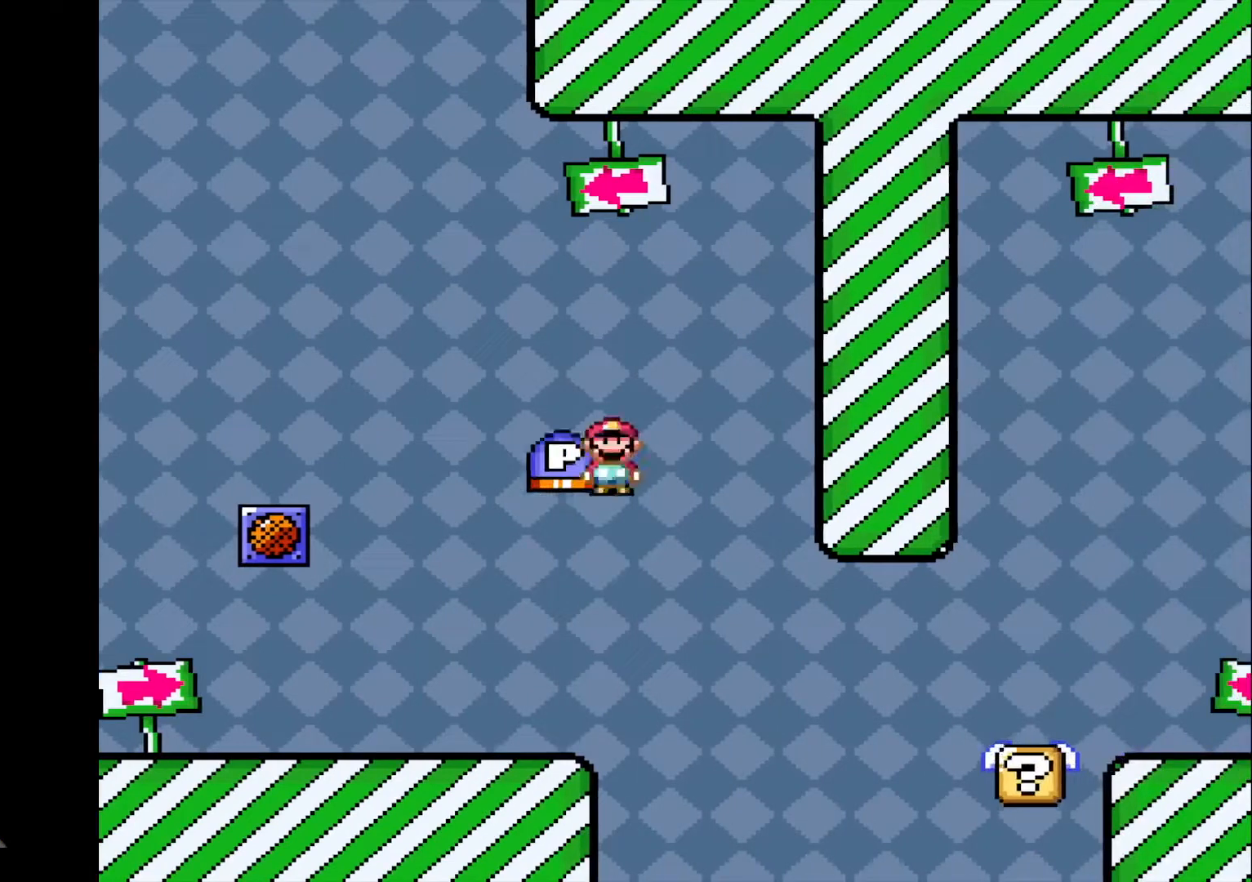
{"buttons": ["R1", "DPAD_LEFT"], "events": [[134, "DPAD_UP", "down"], [167, "DPAD_LEFT", "up"], [167, "DPAD_RIGHT", "down"], [167, "DPAD_UP", "up"], [200, "CROSS", "up"], [234, "DPAD_RIGHT", "up"], [234, "DPAD_UP", "down"], [267, "DPAD_LEFT", "down"], [300, "DPAD_UP", "up"], [367, "DPAD_LEFT", "up"], [367, "DPAD_UP", "down"], [400, "DPAD_RIGHT", "down"], [400, "DPAD_UP", "up"], [434, "DPAD_LEFT", "down"], [434, "DPAD_RIGHT", "up"], [434, "DPAD_UP", "down"], [467, "DPAD_UP", "up"]]}
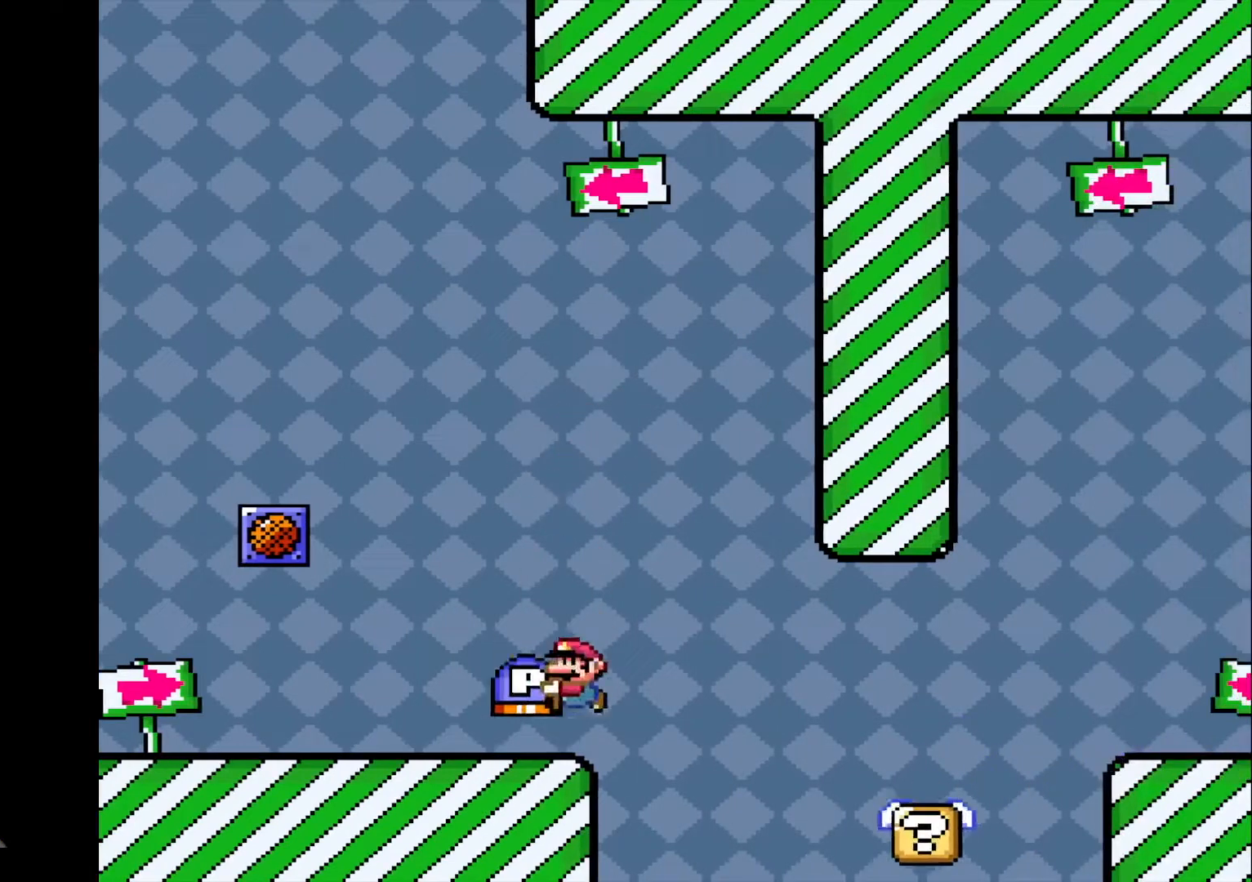
{"buttons": ["R1"], "events": [[33, "DPAD_LEFT", "up"], [33, "DPAD_UP", "down"], [66, "DPAD_RIGHT", "down"], [66, "DPAD_UP", "up"], [100, "DPAD_RIGHT", "up"], [367, "DPAD_LEFT", "down"], [433, "DPAD_LEFT", "up"]]}
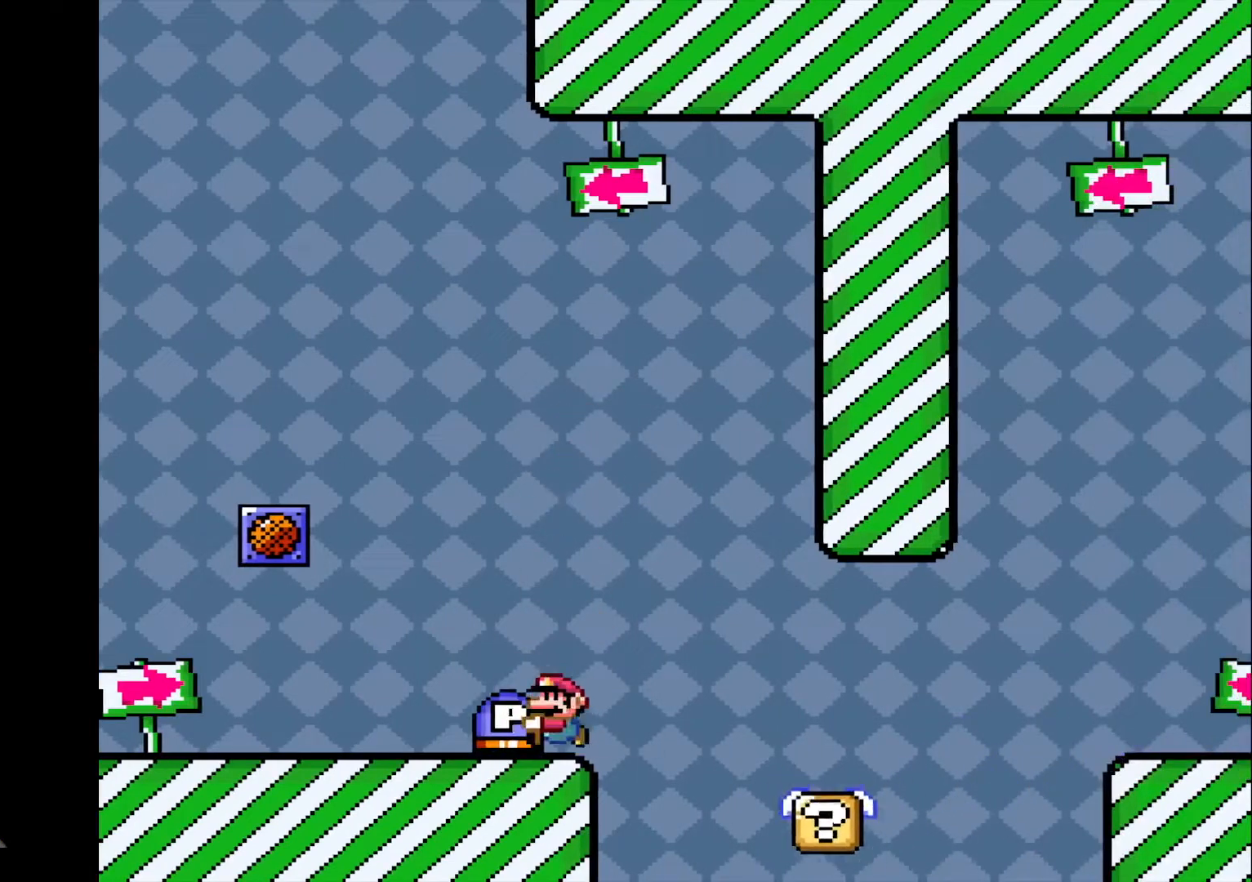
{"buttons": ["R1", "DPAD_LEFT"], "events": [[167, "DPAD_LEFT", "down"]]}
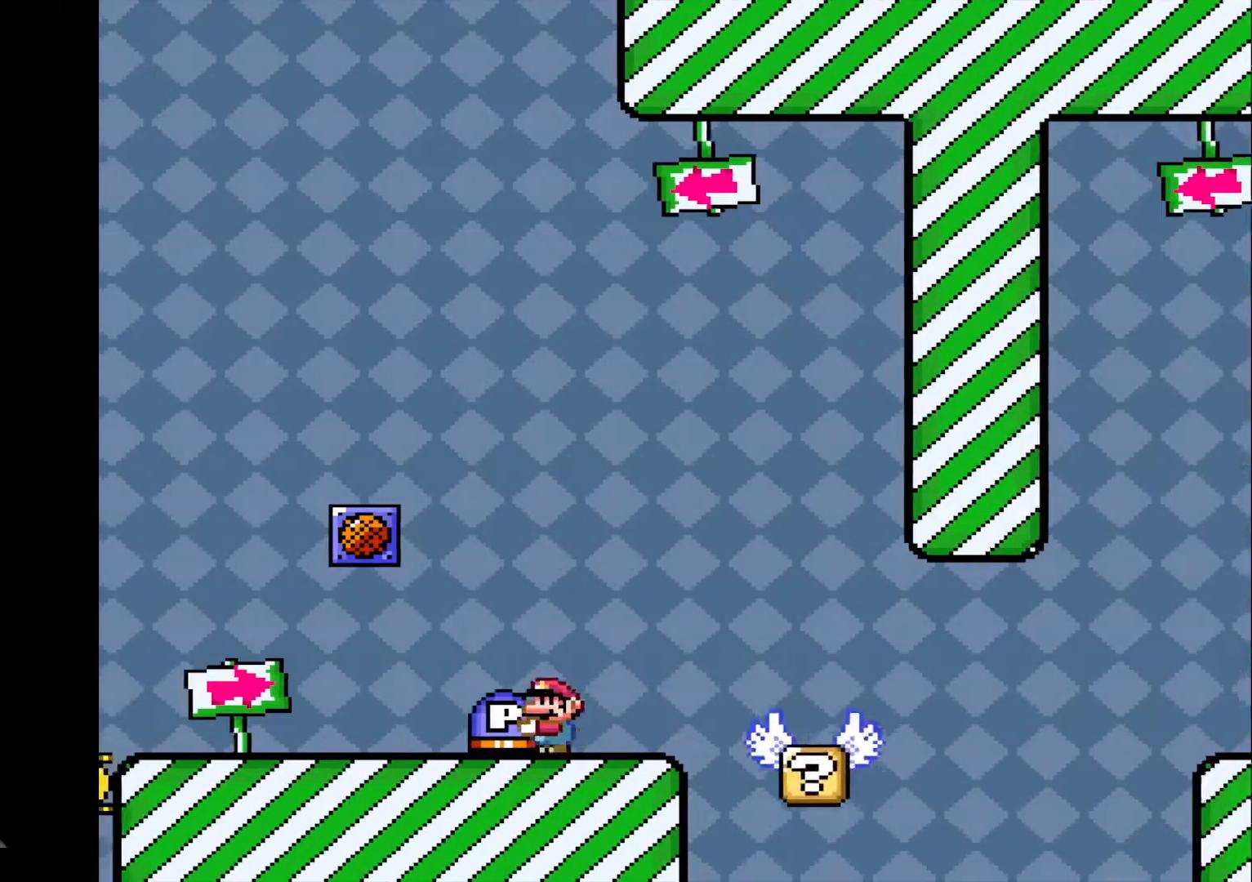
{"buttons": ["R1", "DPAD_LEFT"], "events": [[200, "DPAD_LEFT", "up"], [233, "DPAD_RIGHT", "down"], [367, "DPAD_RIGHT", "up"], [500, "DPAD_LEFT", "down"]]}
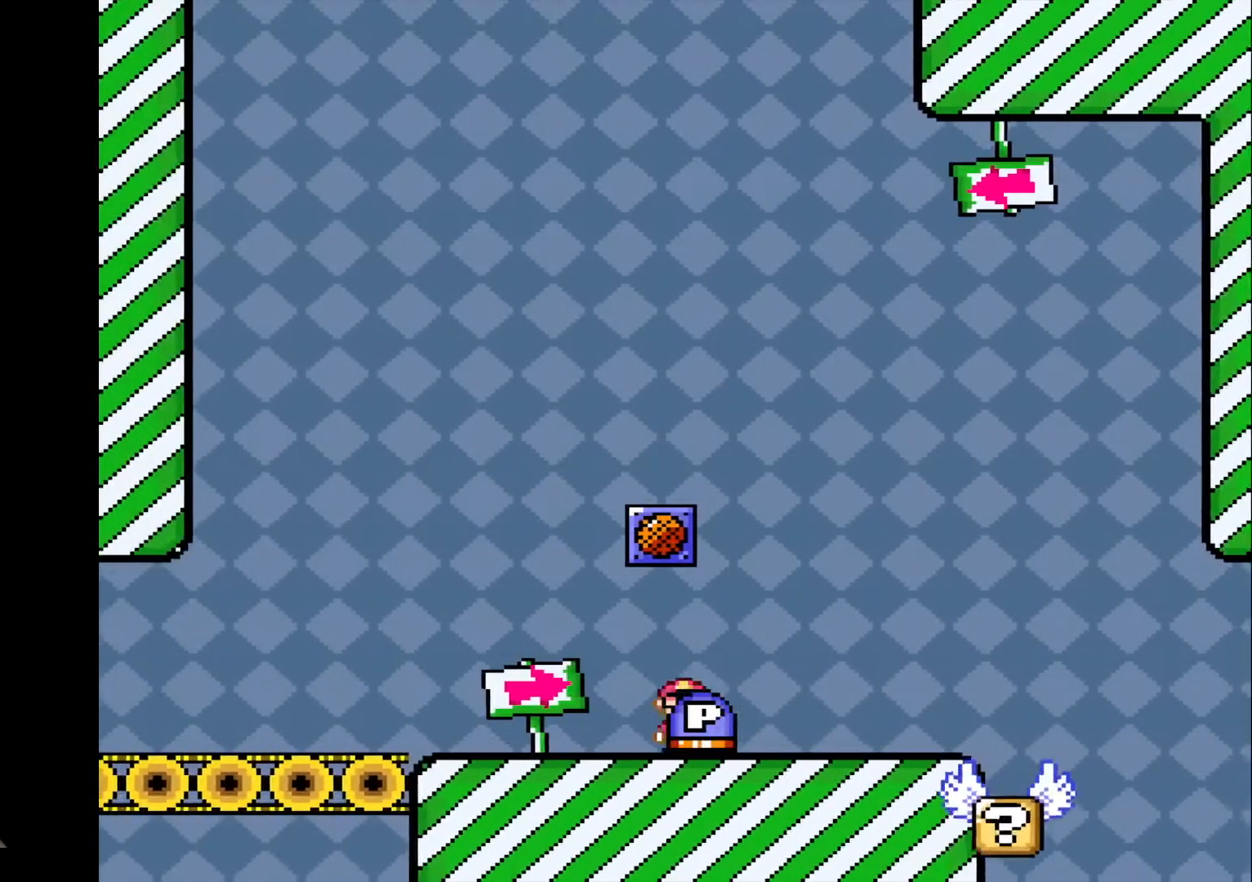
{"buttons": ["R1"], "events": [[134, "DPAD_LEFT", "up"]]}